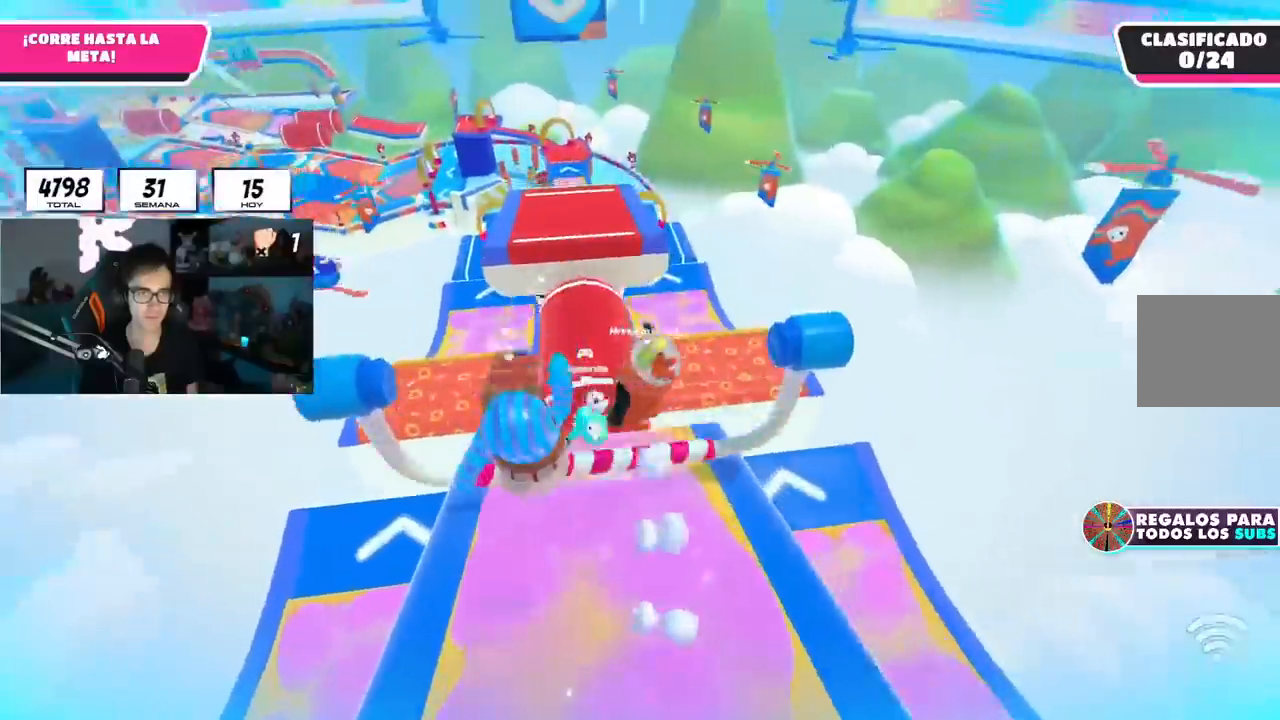
Gameplay with a controller (PlayStation layout); each line is a JSON object with the inputs held at the frame after it. "events" lists button and stick changes between this image and that frame as [ms after this image, input, new state], when the widget could be followed in between. Not read: R1.
{"buttons": [], "left_stick": "up-left", "right_stick": "center", "events": [[67, "left_stick", "down"], [117, "CROSS", "up"], [134, "left_stick", "down-right"], [301, "left_stick", "up-right"], [501, "left_stick", "up-left"]]}
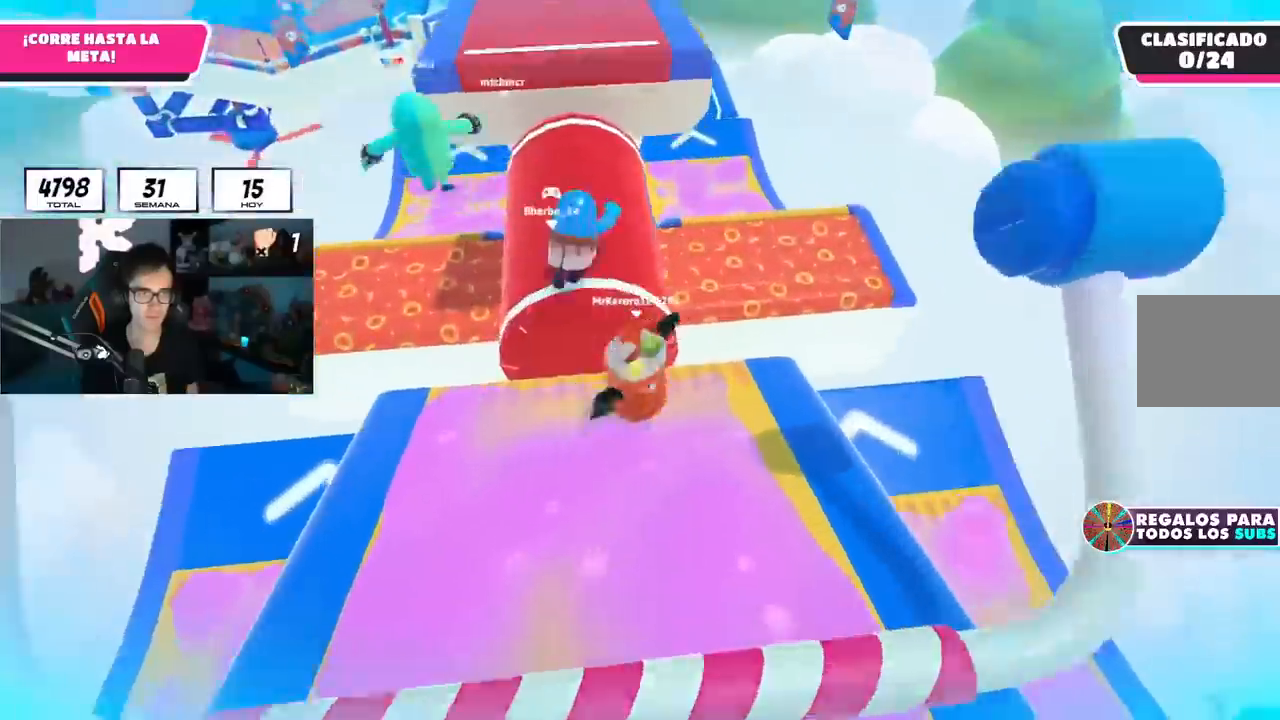
{"buttons": [], "left_stick": "up", "right_stick": "center", "events": [[33, "CROSS", "down"], [167, "CROSS", "up"], [434, "left_stick", "up"]]}
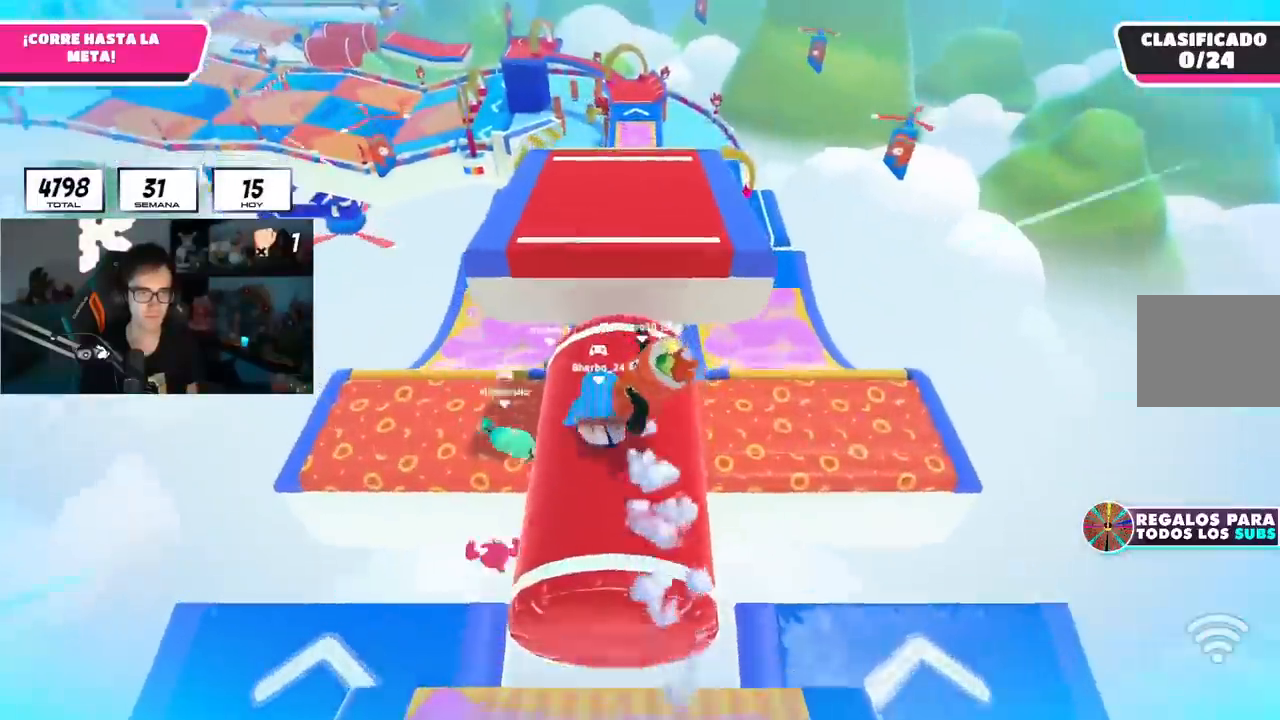
{"buttons": [], "left_stick": "up", "right_stick": "center", "events": [[234, "CROSS", "down"], [418, "CROSS", "up"]]}
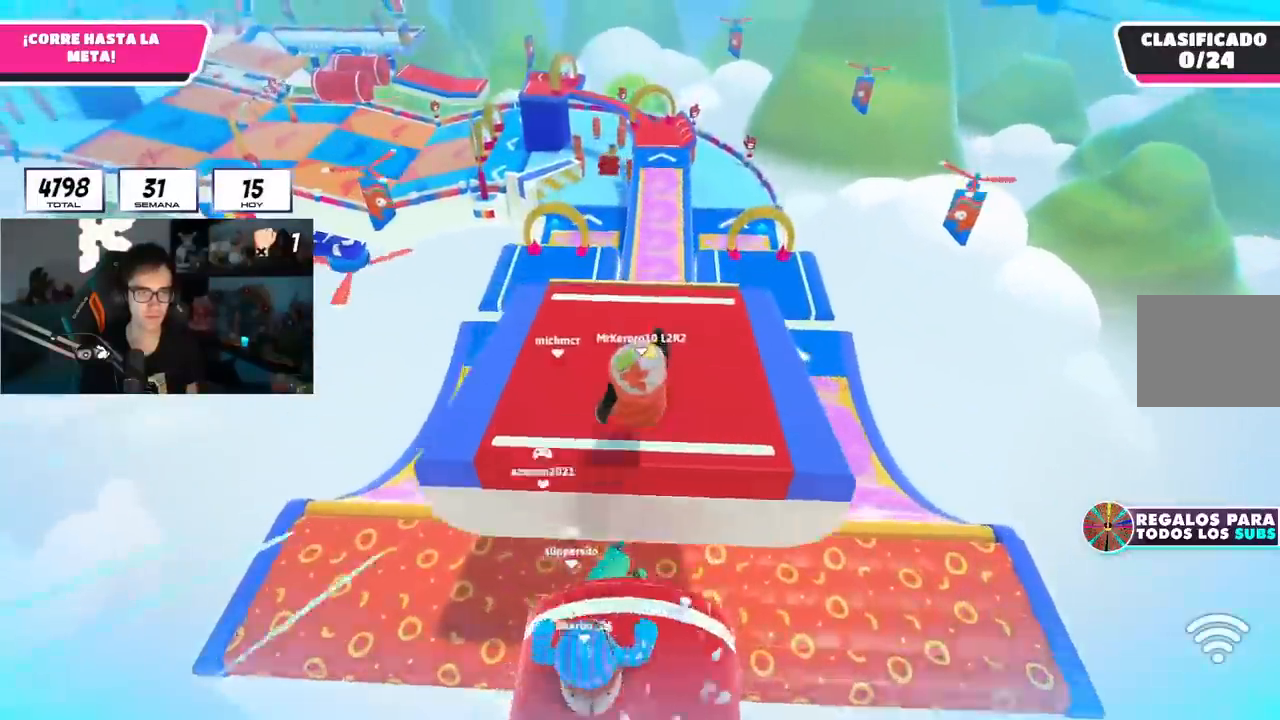
{"buttons": [], "left_stick": "up", "right_stick": "center"}
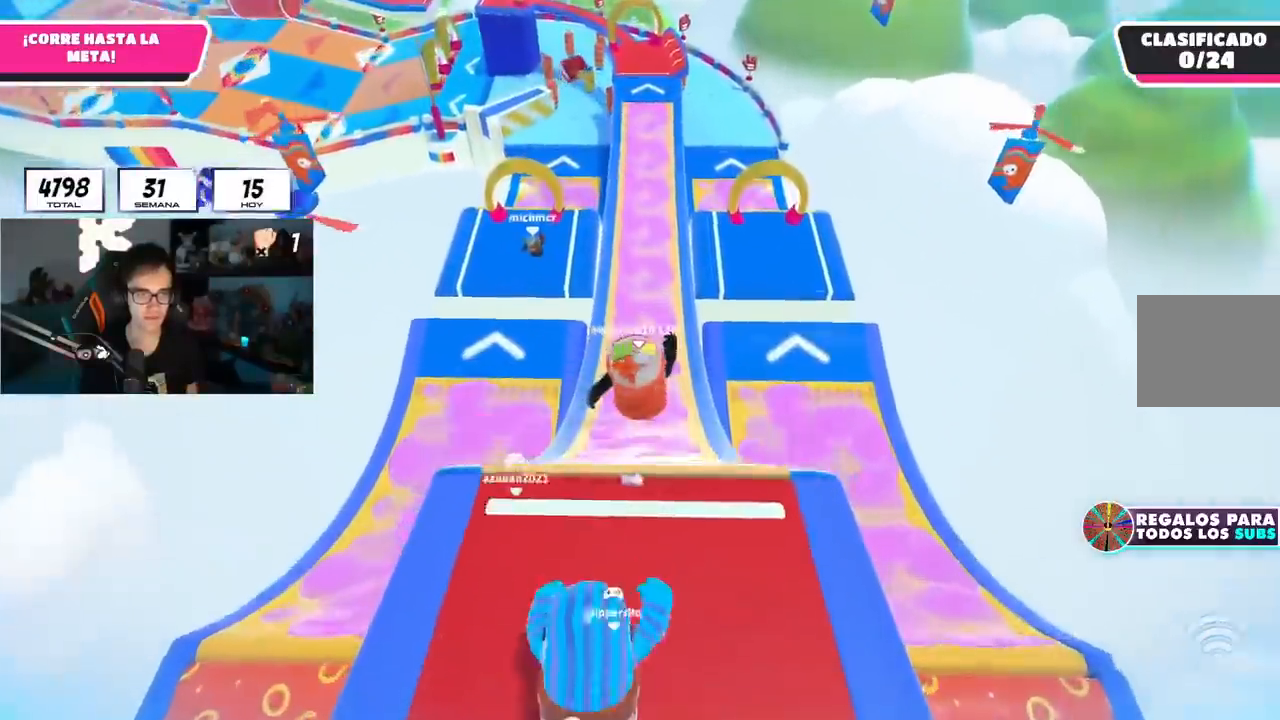
{"buttons": [], "left_stick": "up", "right_stick": "center", "events": [[100, "right_stick", "down"], [267, "right_stick", "center"]]}
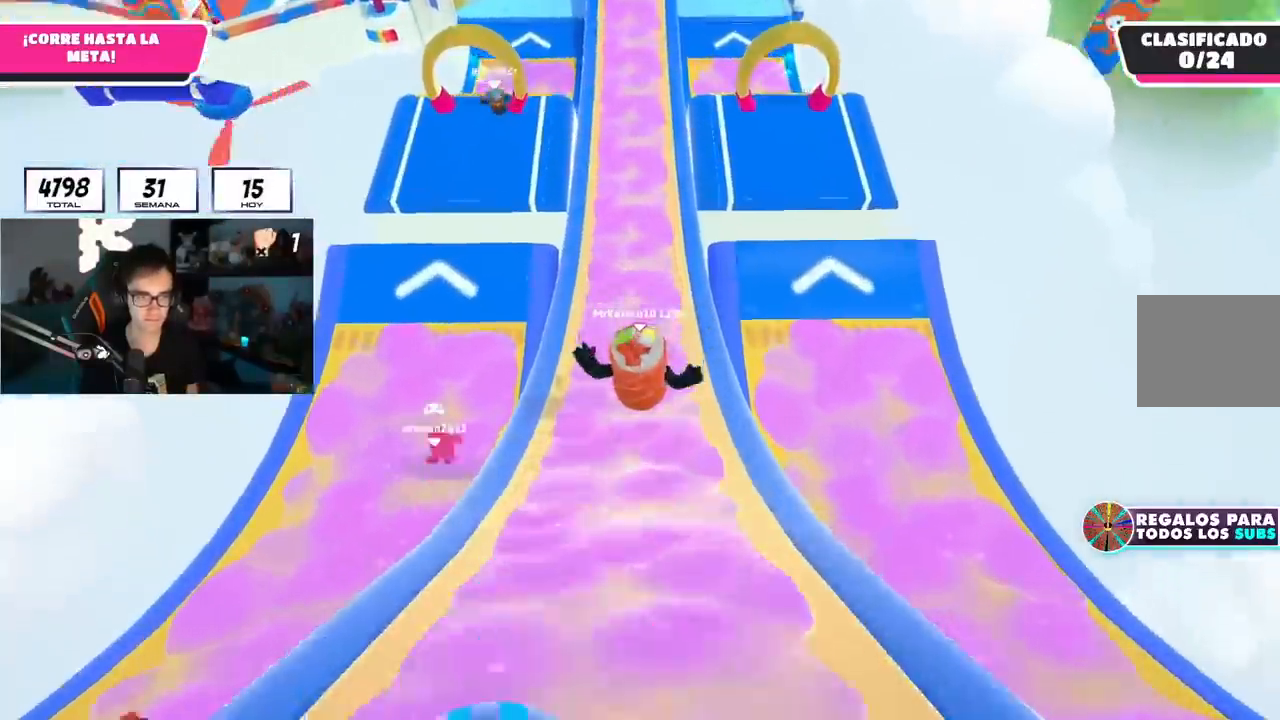
{"buttons": [], "left_stick": "up", "right_stick": "up", "events": [[17, "right_stick", "up"]]}
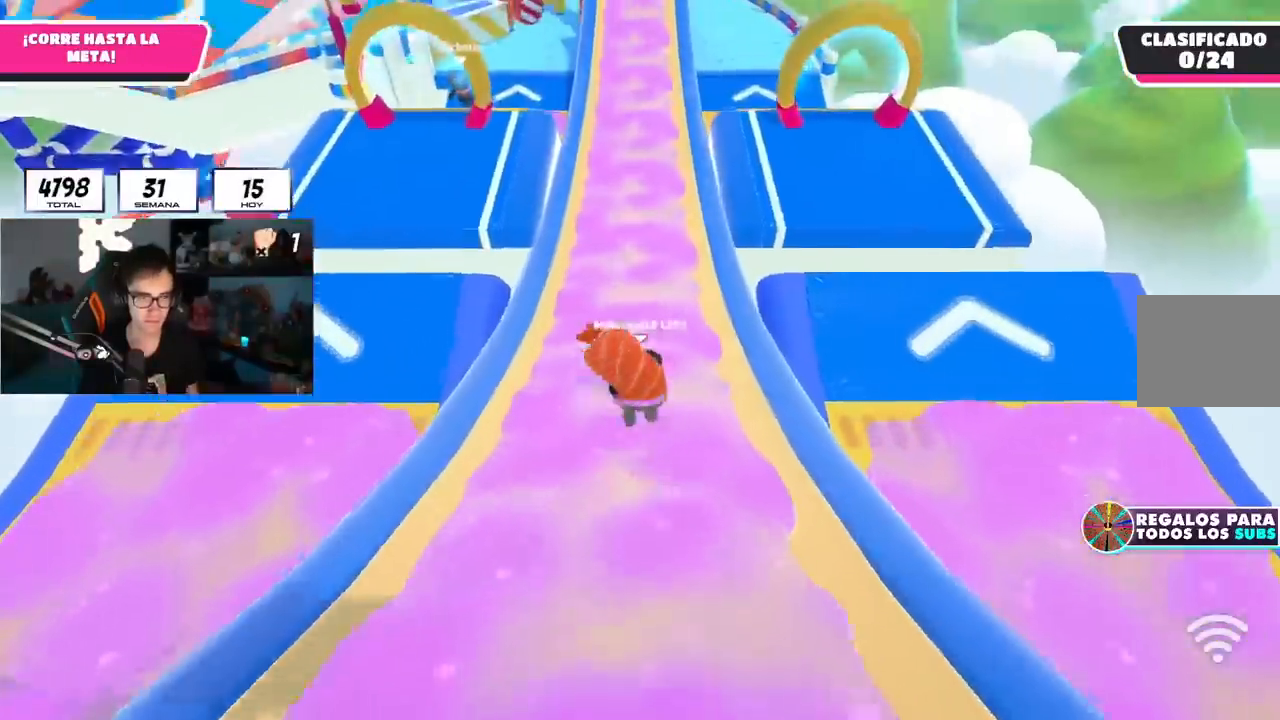
{"buttons": [], "left_stick": "up", "right_stick": "center", "events": [[333, "right_stick", "center"]]}
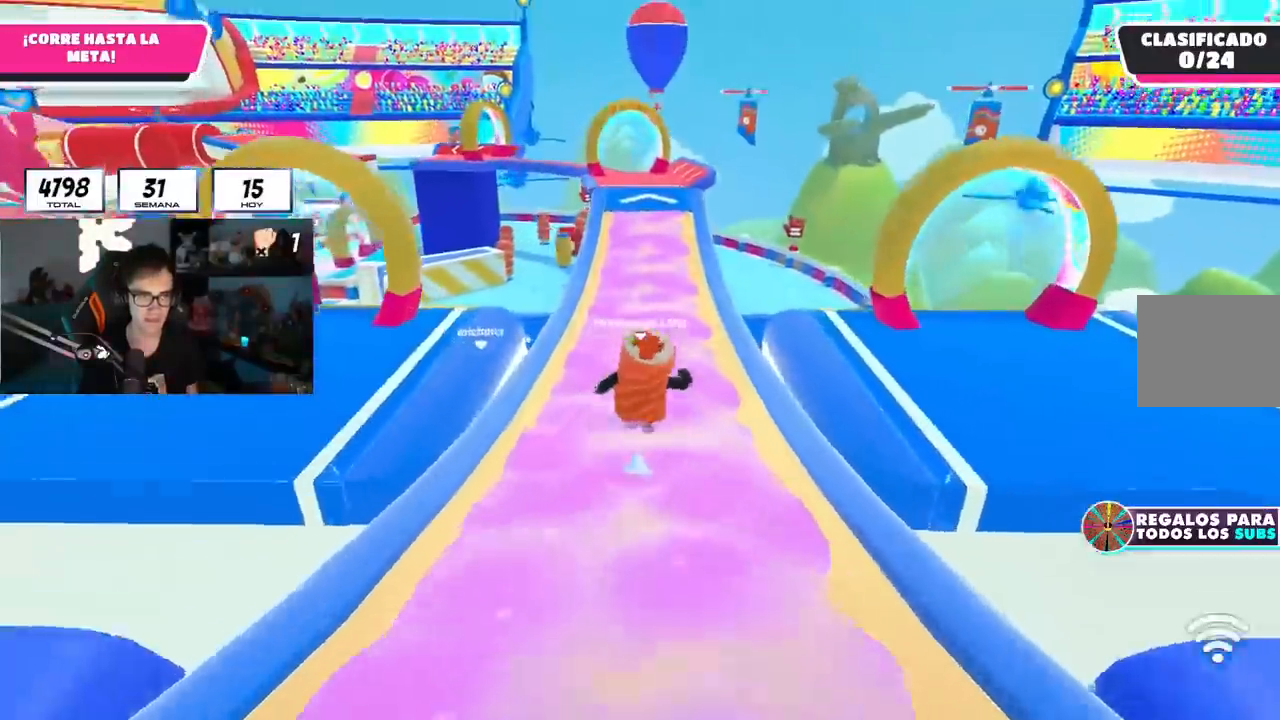
{"buttons": [], "left_stick": "up", "right_stick": "down-left", "events": [[167, "right_stick", "down-left"]]}
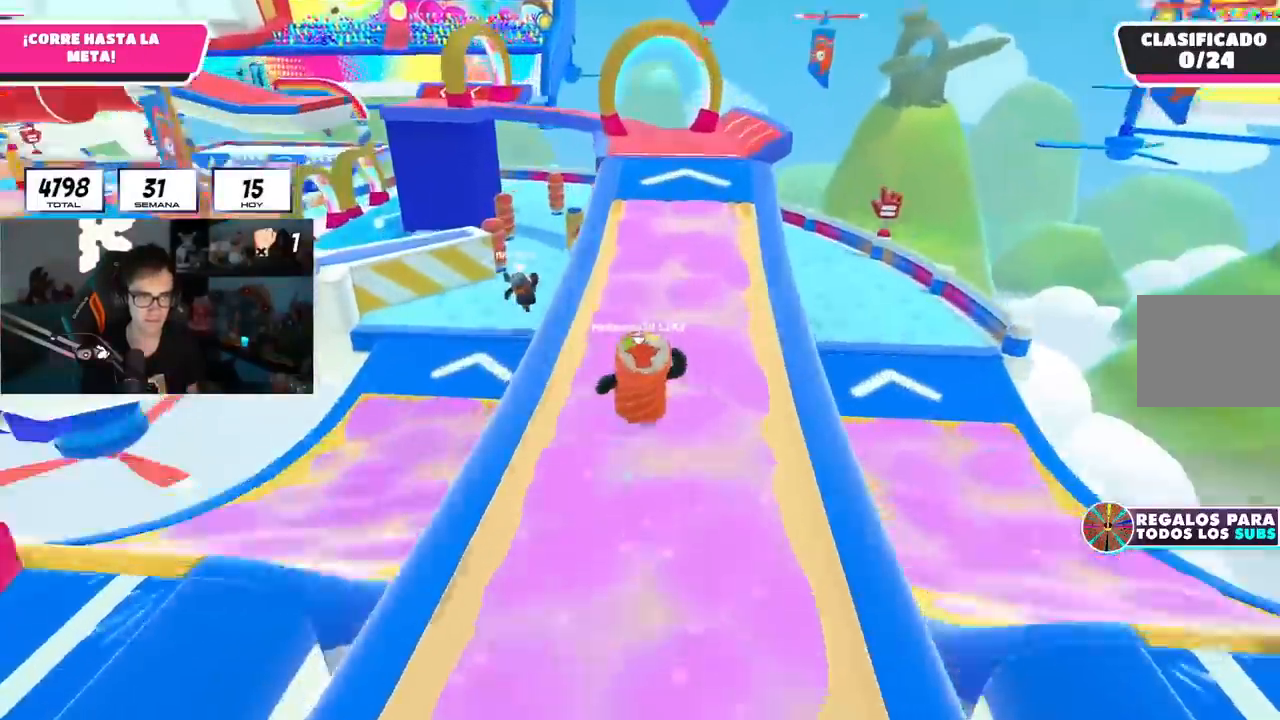
{"buttons": ["CROSS"], "left_stick": "up", "right_stick": "center", "events": [[167, "right_stick", "center"], [500, "CROSS", "down"]]}
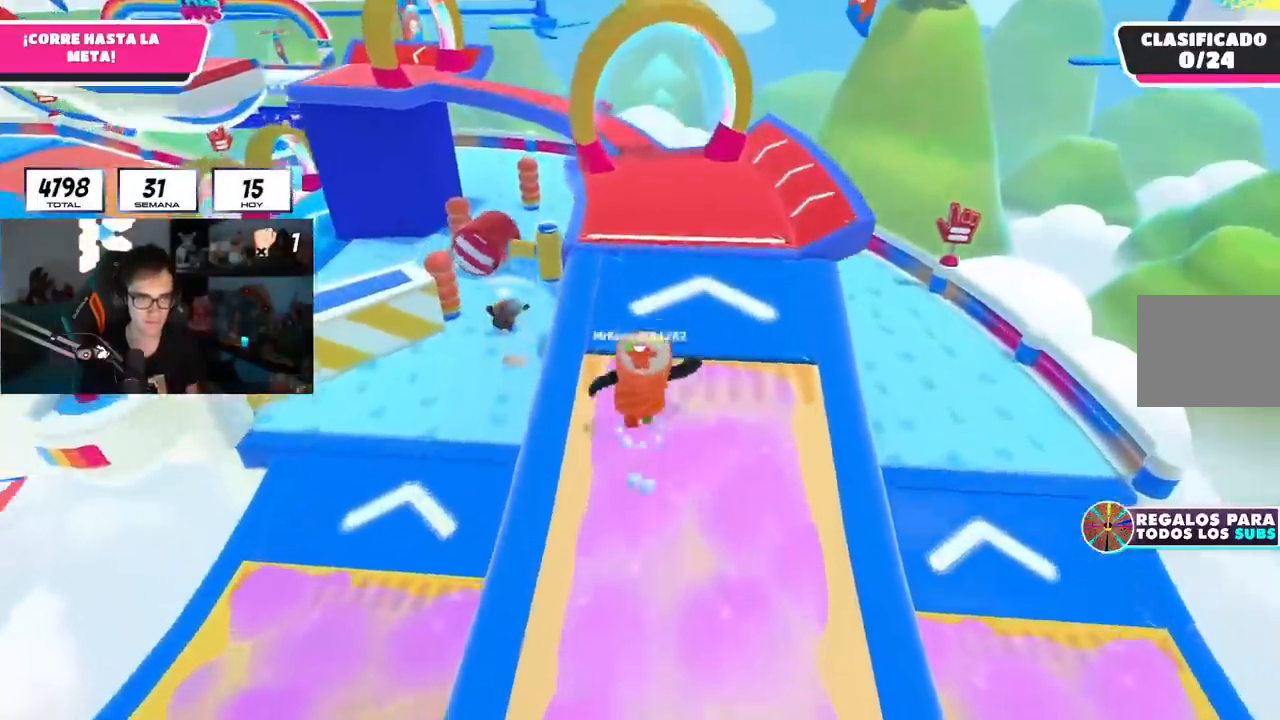
{"buttons": [], "left_stick": "up", "right_stick": "up", "events": [[100, "CROSS", "up"], [234, "right_stick", "up-left"], [334, "right_stick", "up"]]}
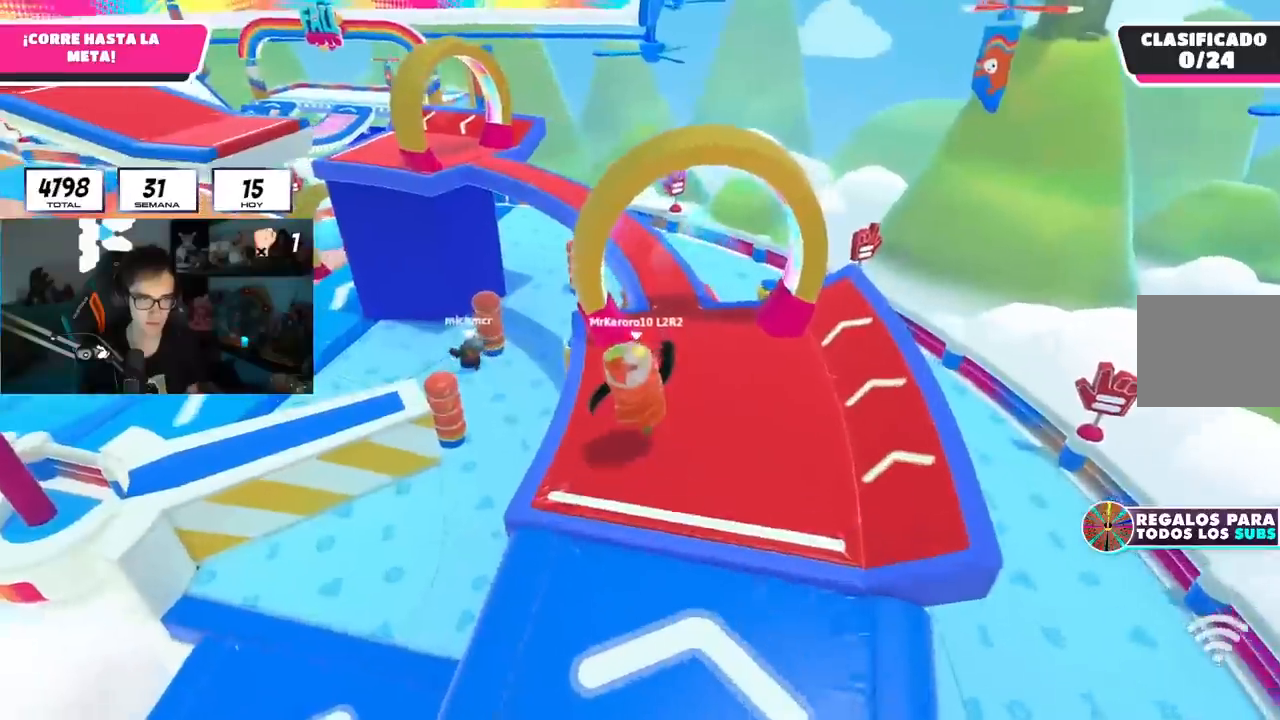
{"buttons": ["L2"], "left_stick": "up", "right_stick": "left", "events": [[33, "right_stick", "center"], [317, "right_stick", "left"], [484, "L2", "down"]]}
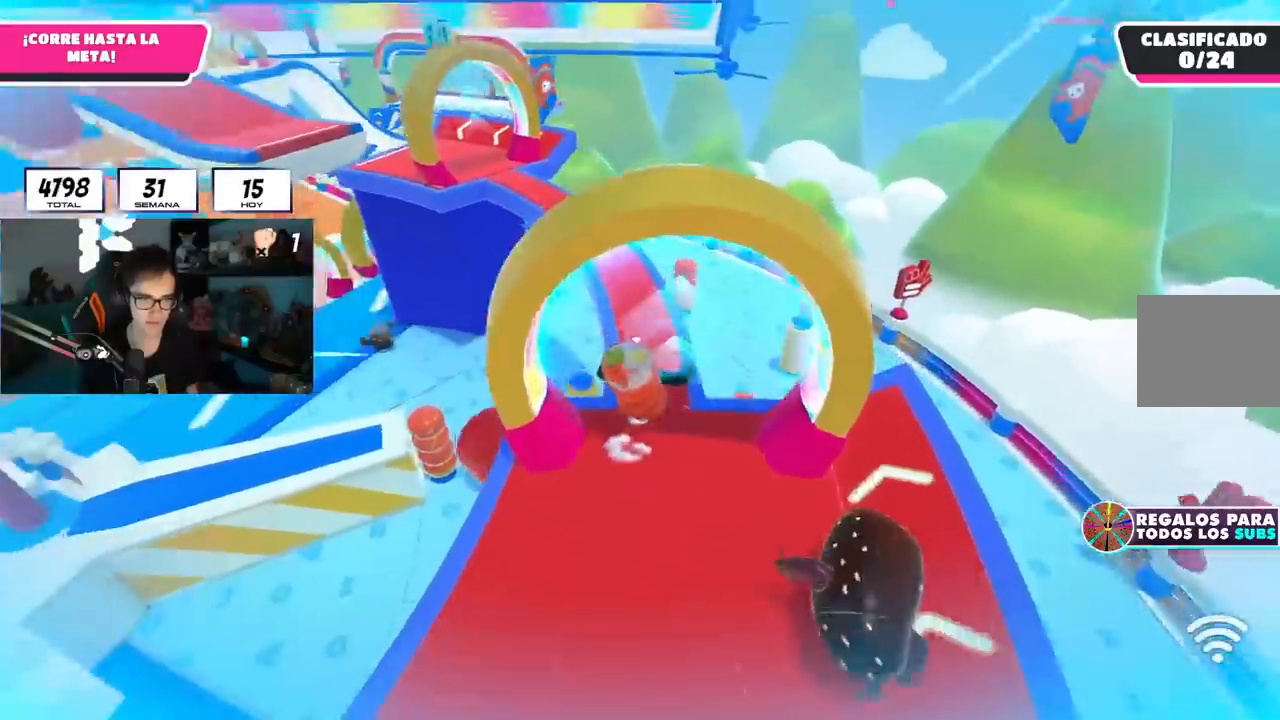
{"buttons": [], "left_stick": "up", "right_stick": "left", "events": [[134, "L2", "up"]]}
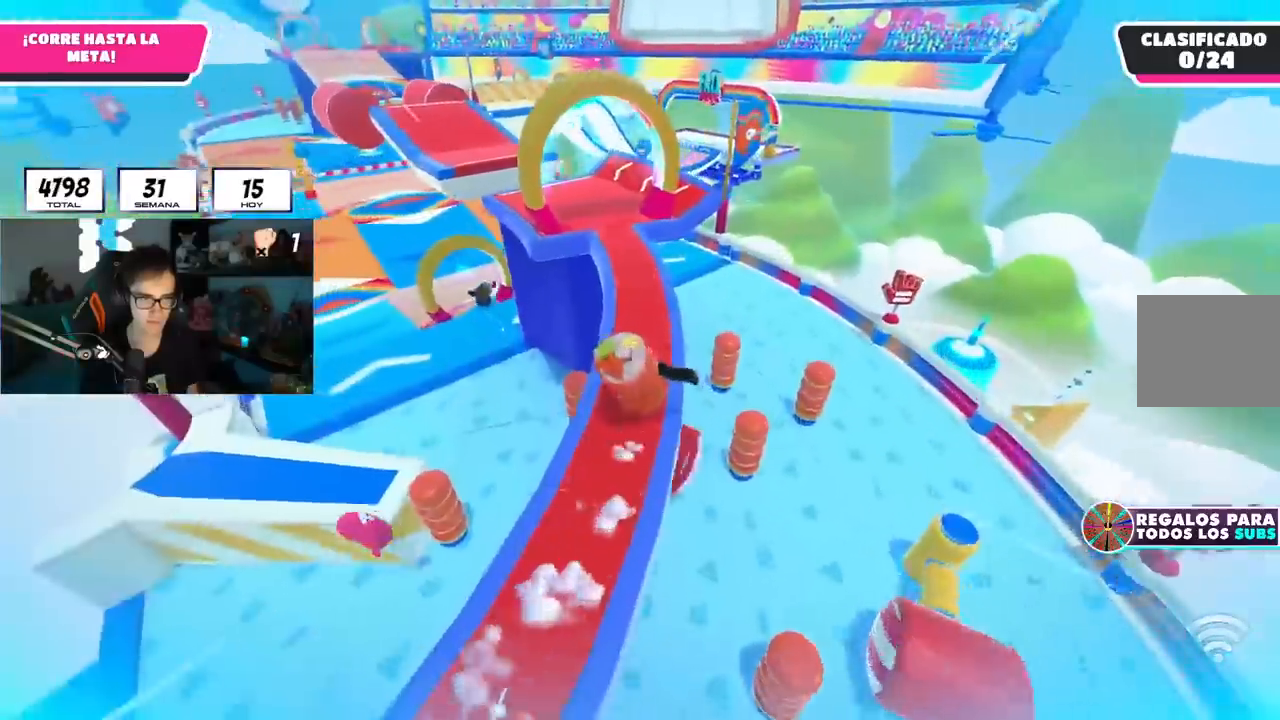
{"buttons": [], "left_stick": "up", "right_stick": "left", "events": []}